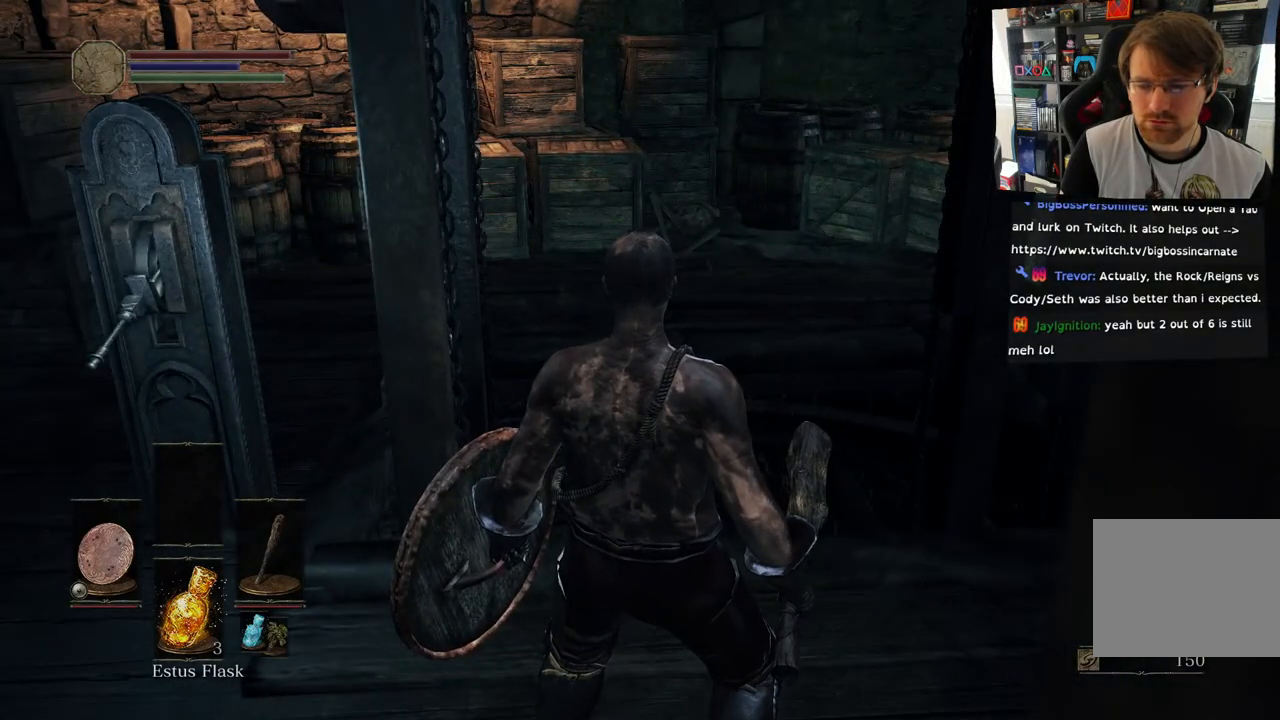
Gameplay with a controller (PlayStation layout); each line is a JSON object with the inputs held at the frame after it. "events" lists button and stick changes between this image and that frame as [ms after this image, input, new state], when the widget could be followed in between.
{"buttons": [], "left_stick": "center", "right_stick": "center", "events": []}
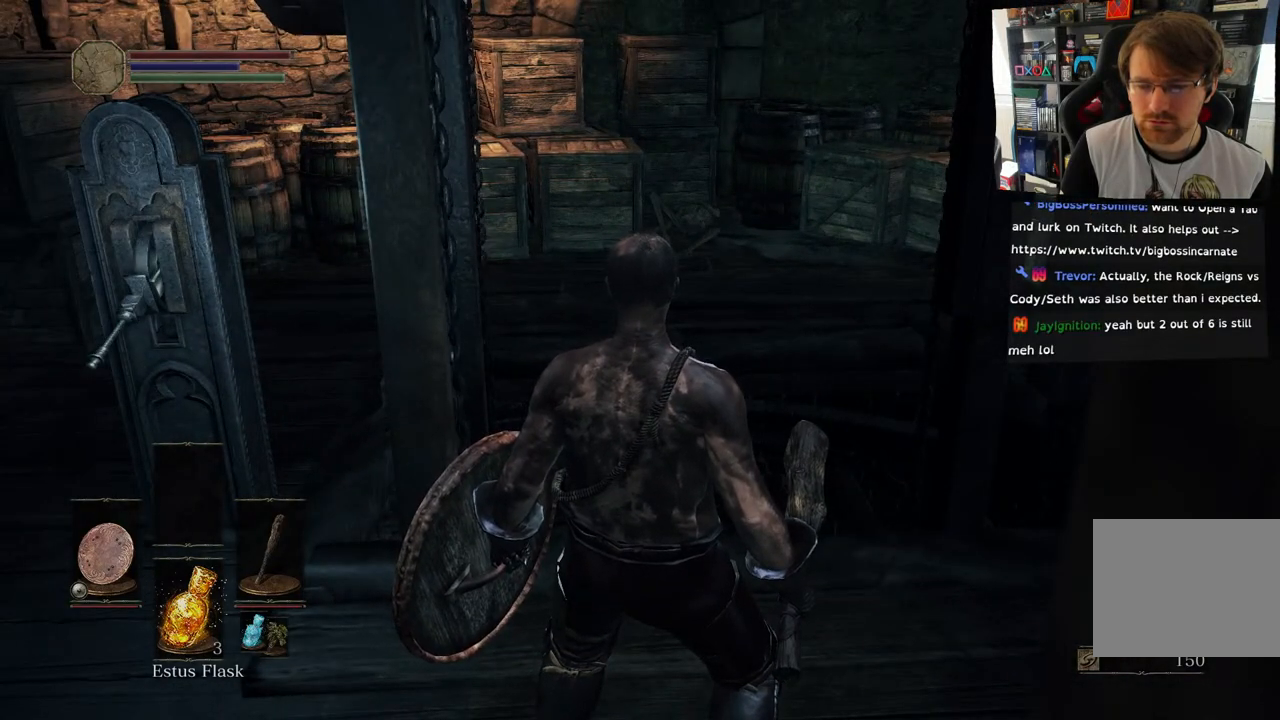
{"buttons": [], "left_stick": "center", "right_stick": "center", "events": []}
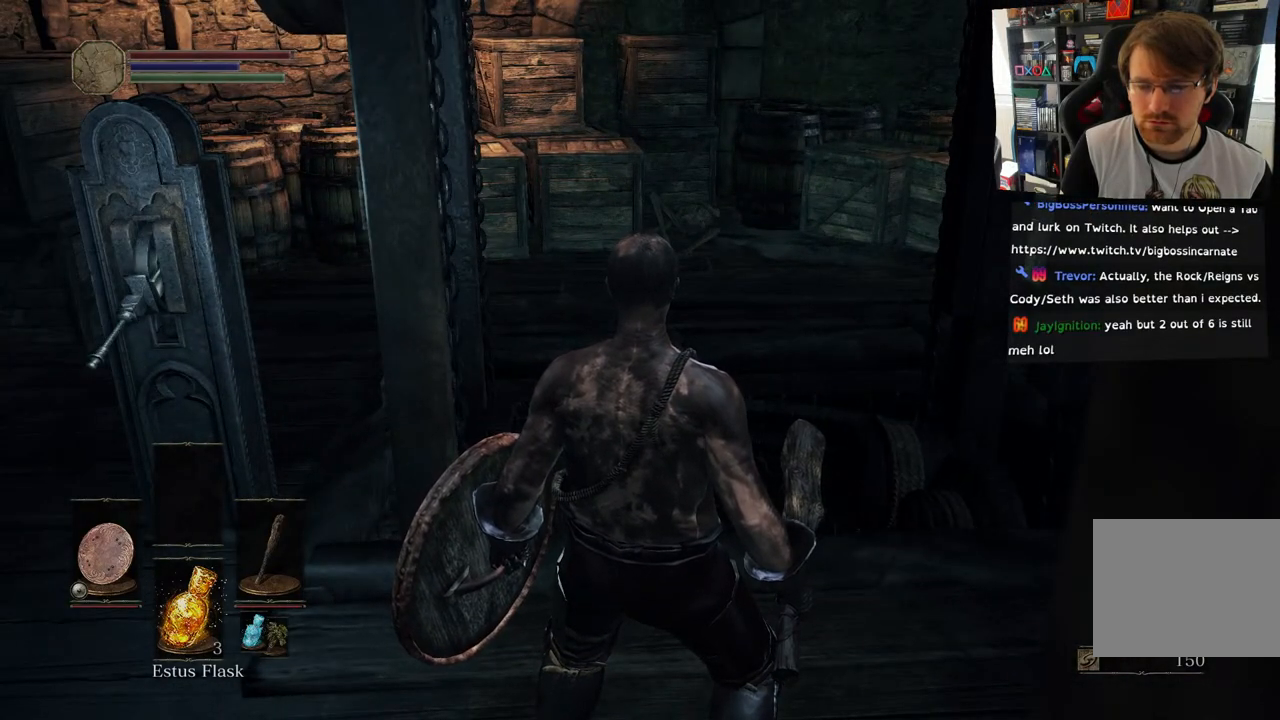
{"buttons": [], "left_stick": "center", "right_stick": "center", "events": [[33, "right_stick", "left"], [333, "right_stick", "center"]]}
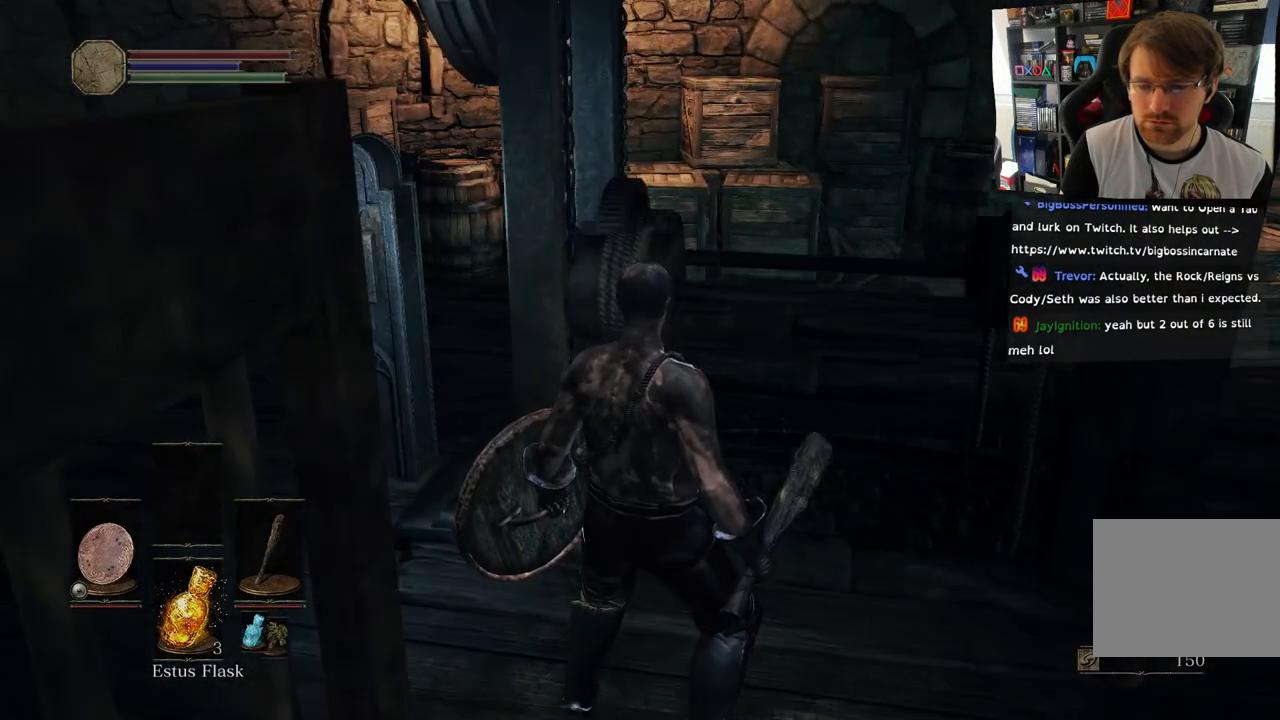
{"buttons": [], "left_stick": "center", "right_stick": "center", "events": []}
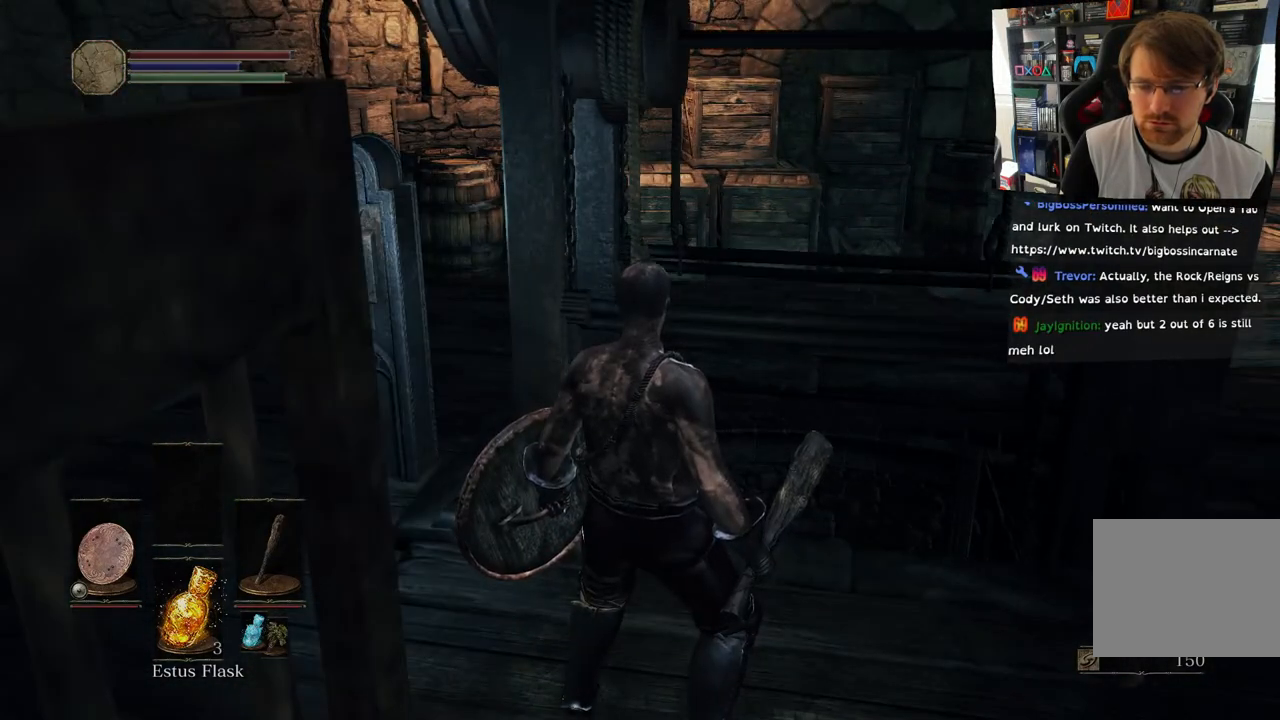
{"buttons": [], "left_stick": "center", "right_stick": "center", "events": []}
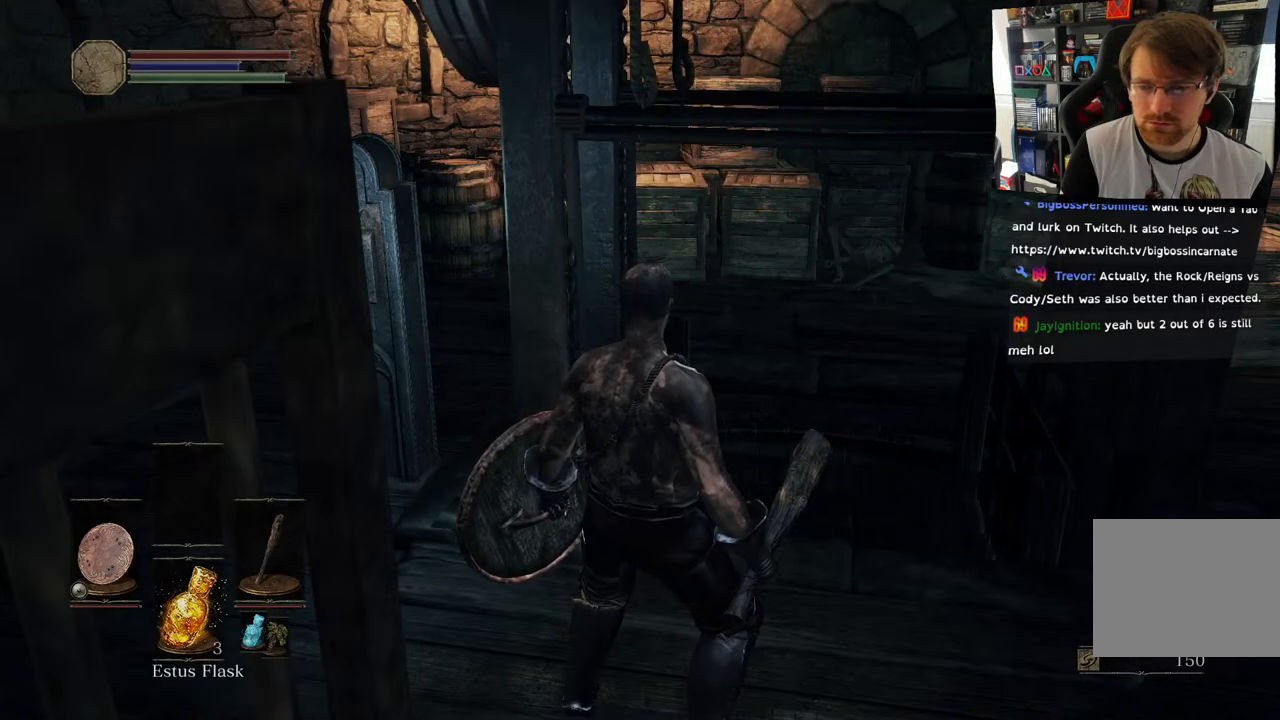
{"buttons": [], "left_stick": "center", "right_stick": "center", "events": [[217, "right_stick", "right"], [500, "right_stick", "center"]]}
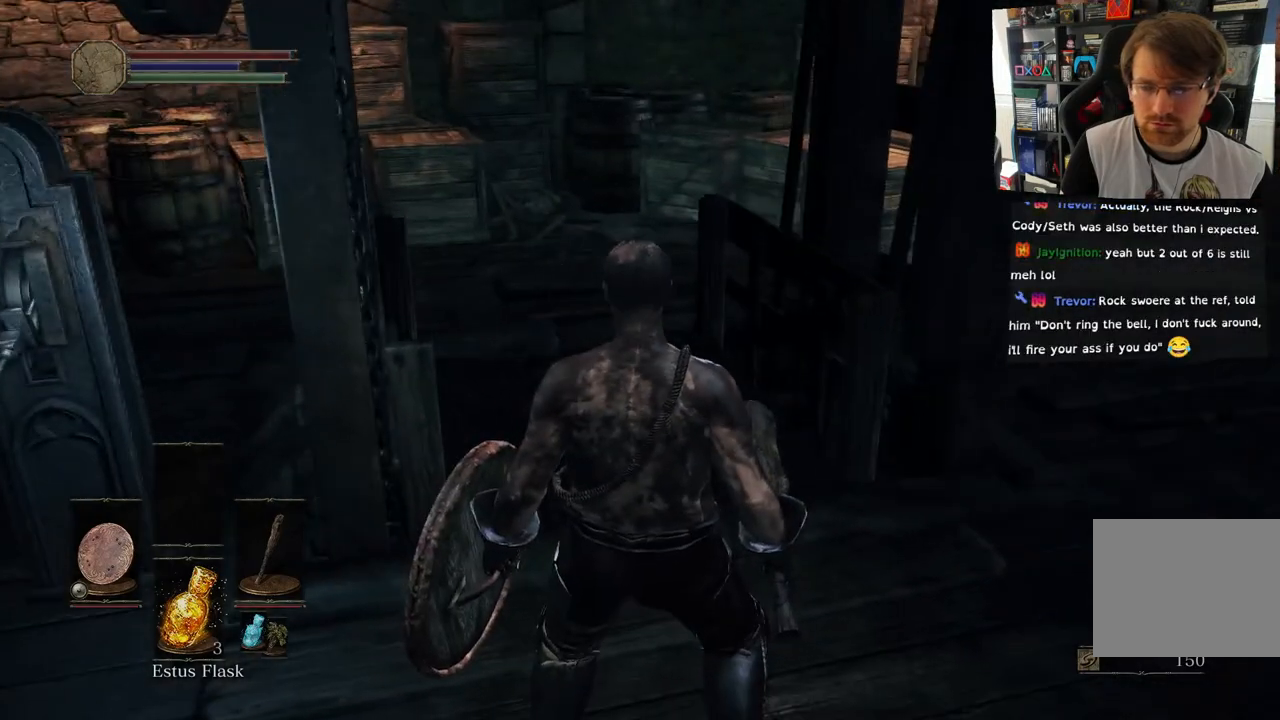
{"buttons": [], "left_stick": "center", "right_stick": "center", "events": []}
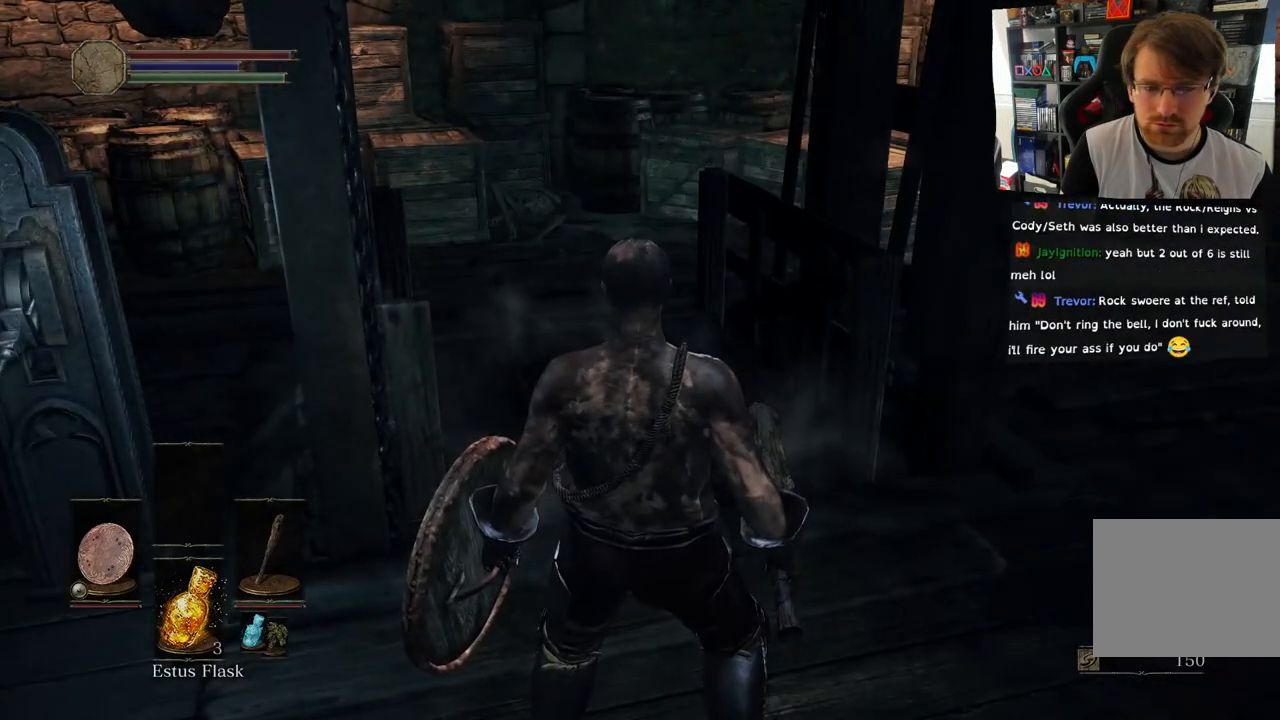
{"buttons": [], "left_stick": "up", "right_stick": "center", "events": [[33, "right_stick", "down-left"], [283, "left_stick", "up"], [283, "right_stick", "center"]]}
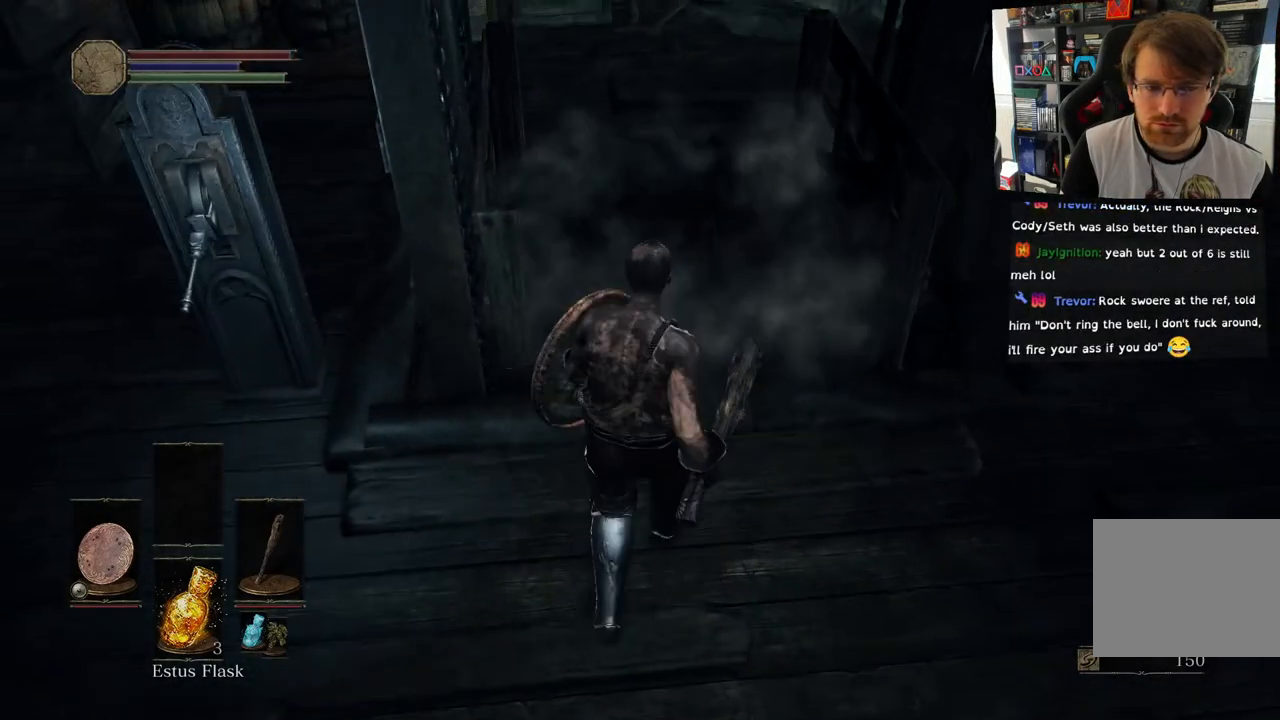
{"buttons": [], "left_stick": "up-right", "right_stick": "left", "events": [[117, "left_stick", "up-right"], [383, "right_stick", "left"]]}
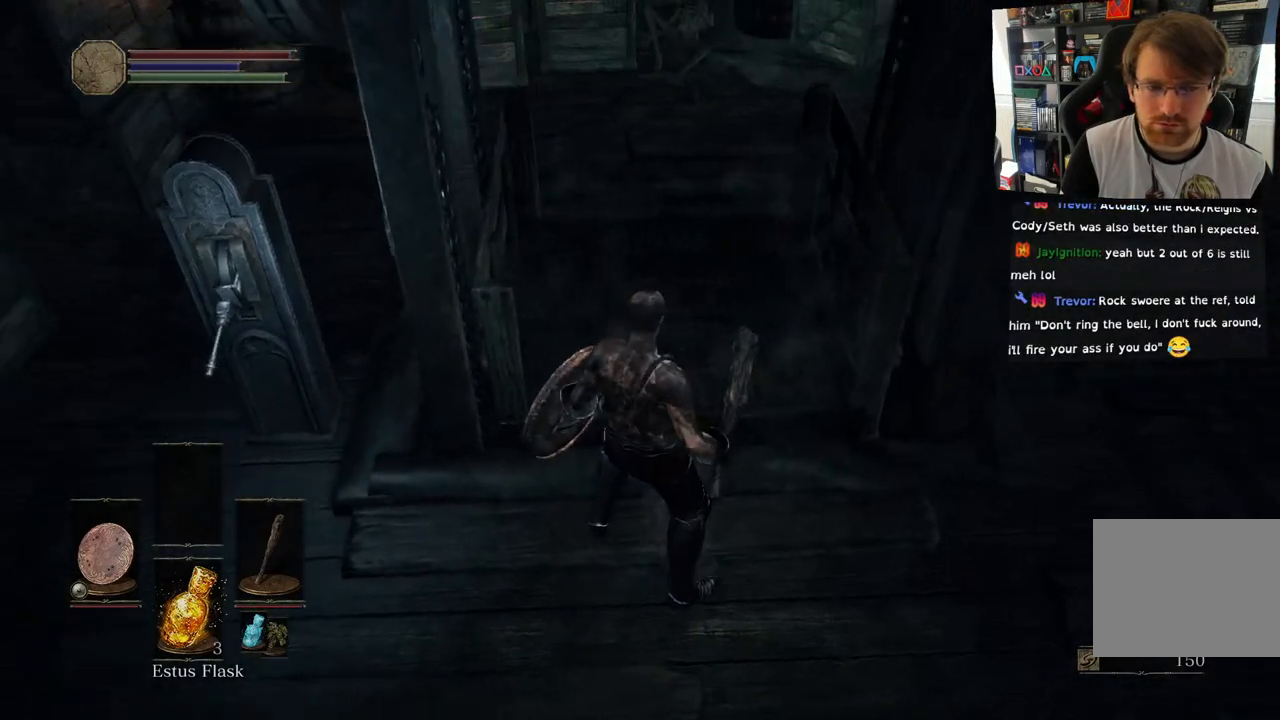
{"buttons": [], "left_stick": "up", "right_stick": "center", "events": [[100, "left_stick", "up"], [100, "right_stick", "center"]]}
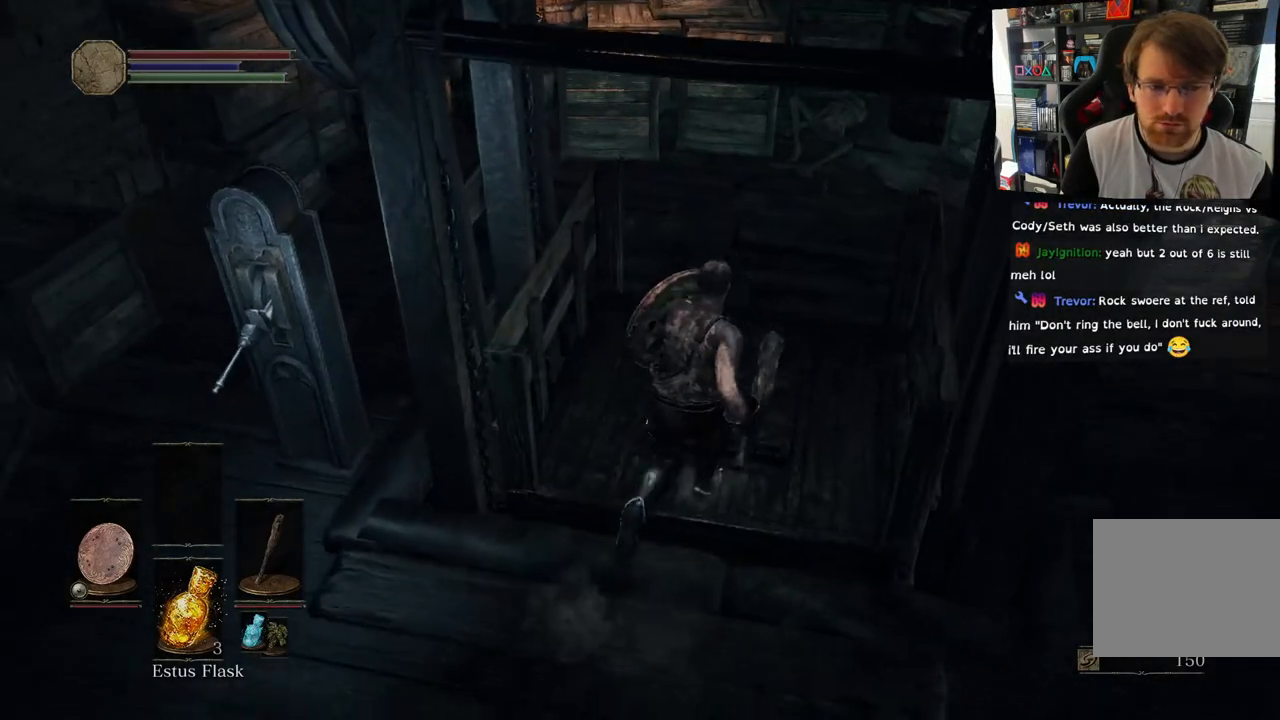
{"buttons": [], "left_stick": "center", "right_stick": "center", "events": [[333, "left_stick", "center"]]}
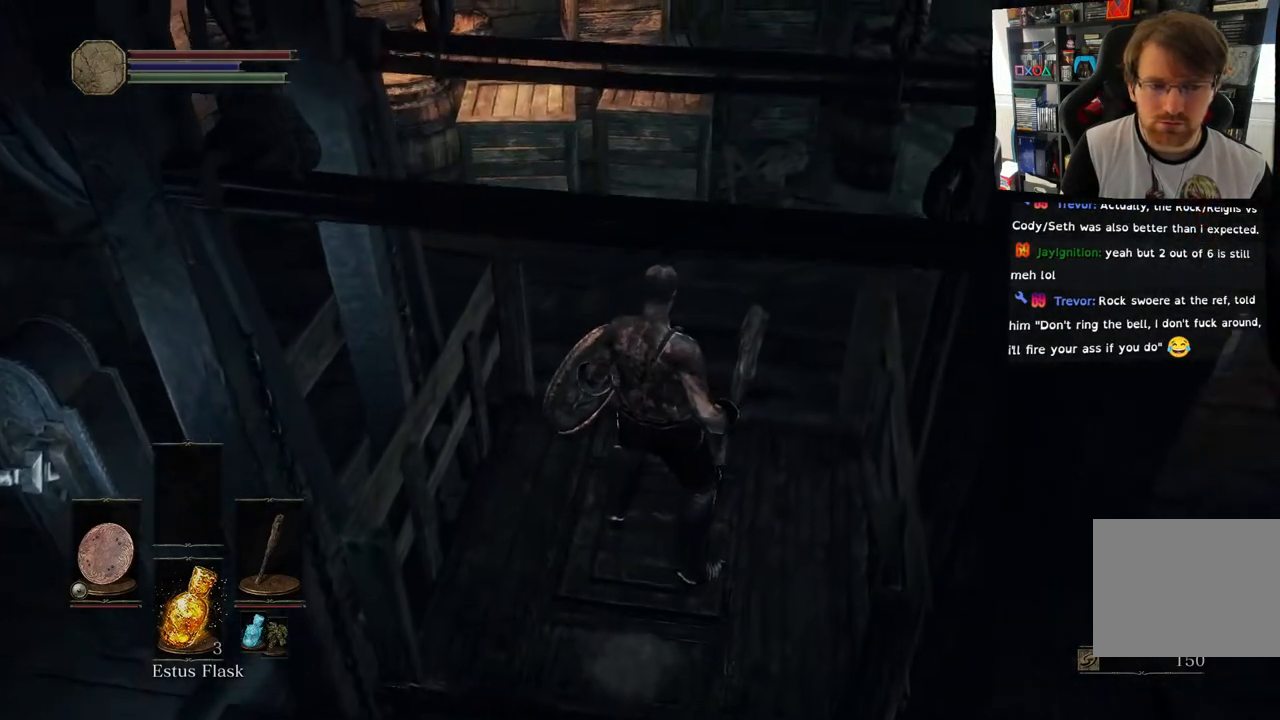
{"buttons": [], "left_stick": "center", "right_stick": "center", "events": []}
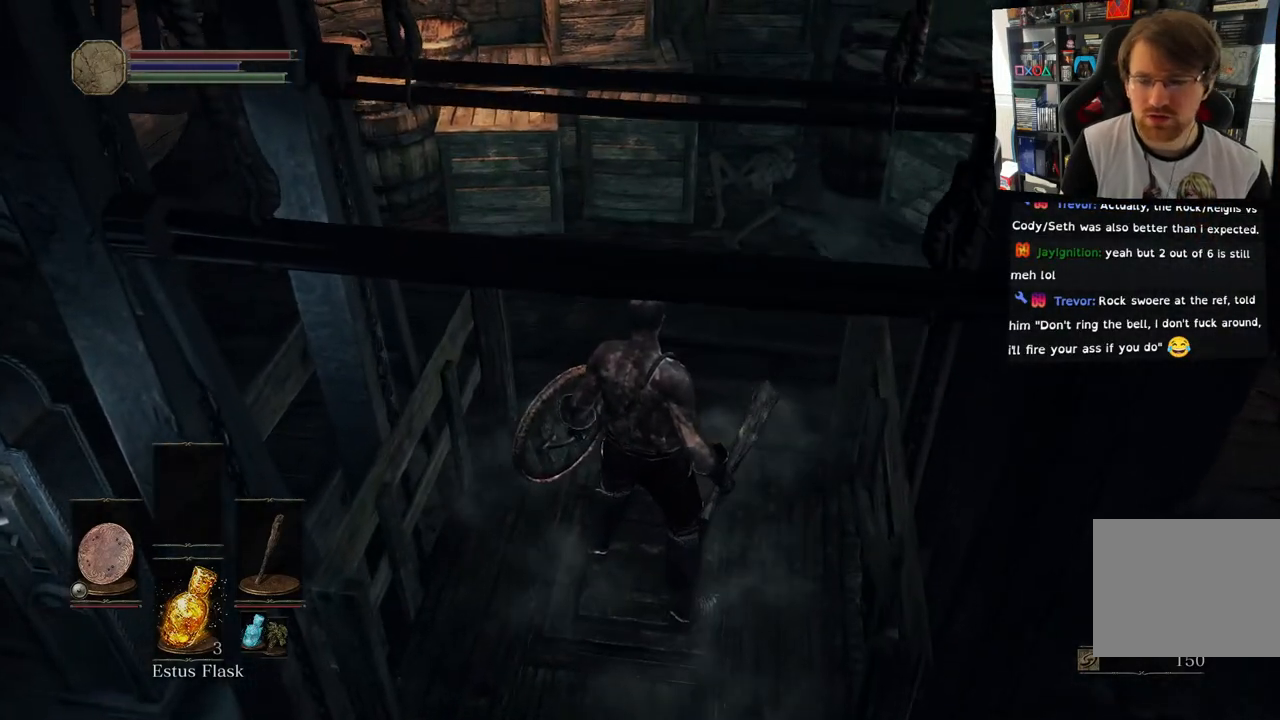
{"buttons": [], "left_stick": "center", "right_stick": "center", "events": []}
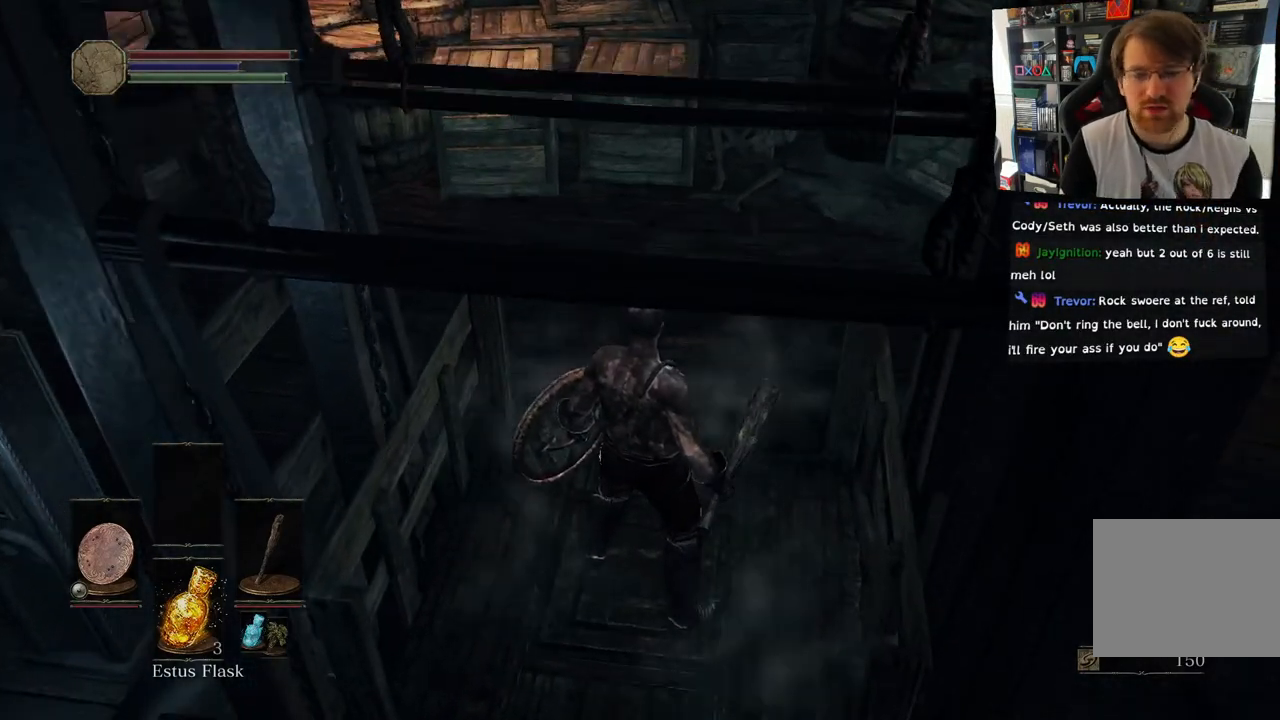
{"buttons": [], "left_stick": "center", "right_stick": "center", "events": []}
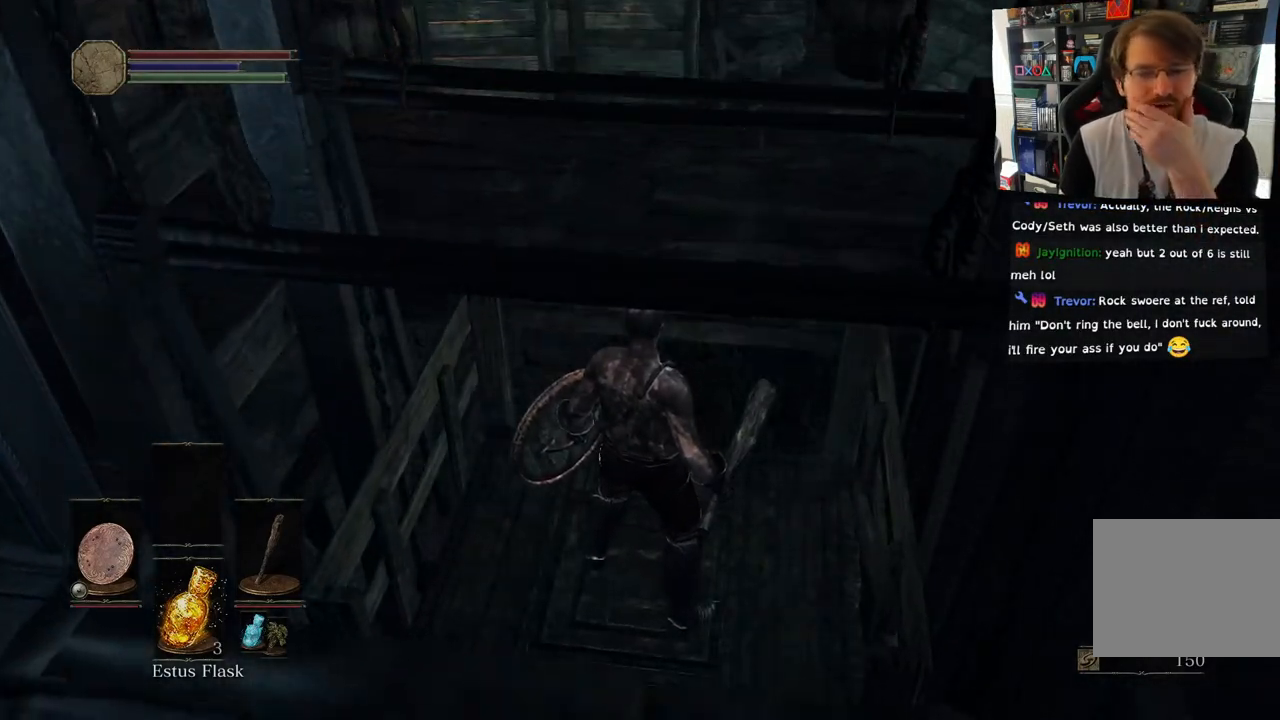
{"buttons": [], "left_stick": "center", "right_stick": "center", "events": []}
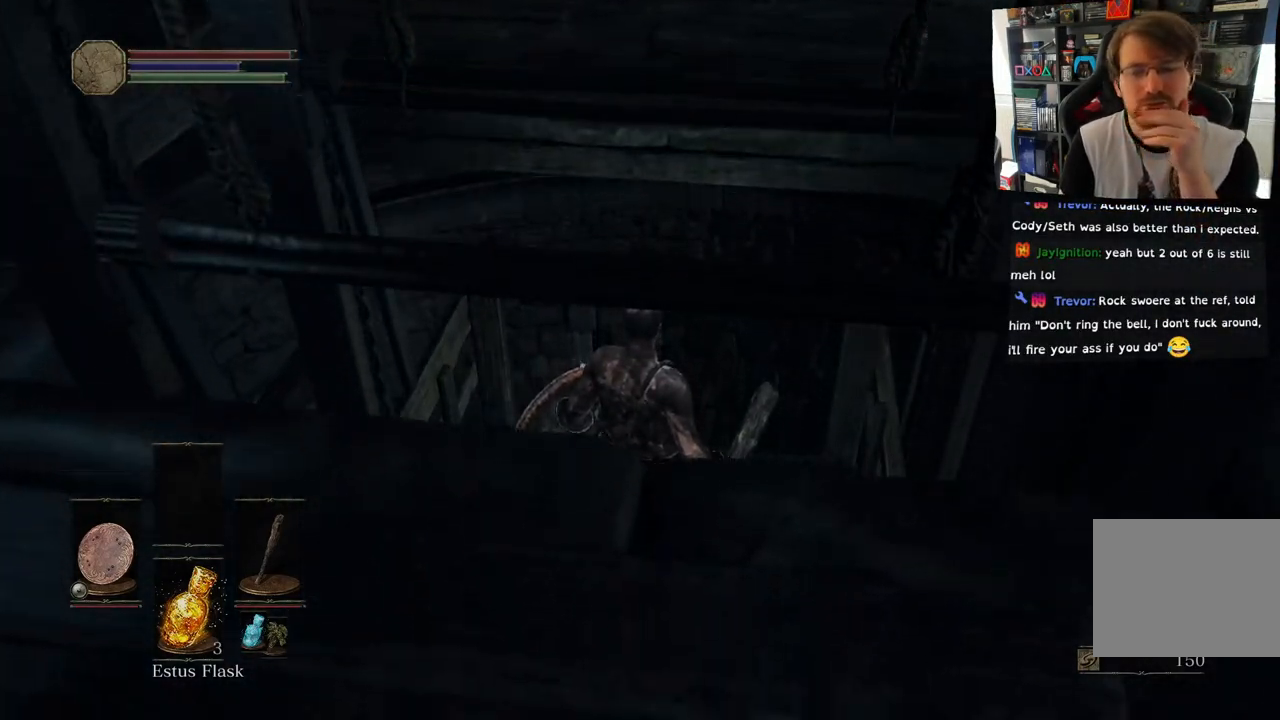
{"buttons": [], "left_stick": "center", "right_stick": "center", "events": []}
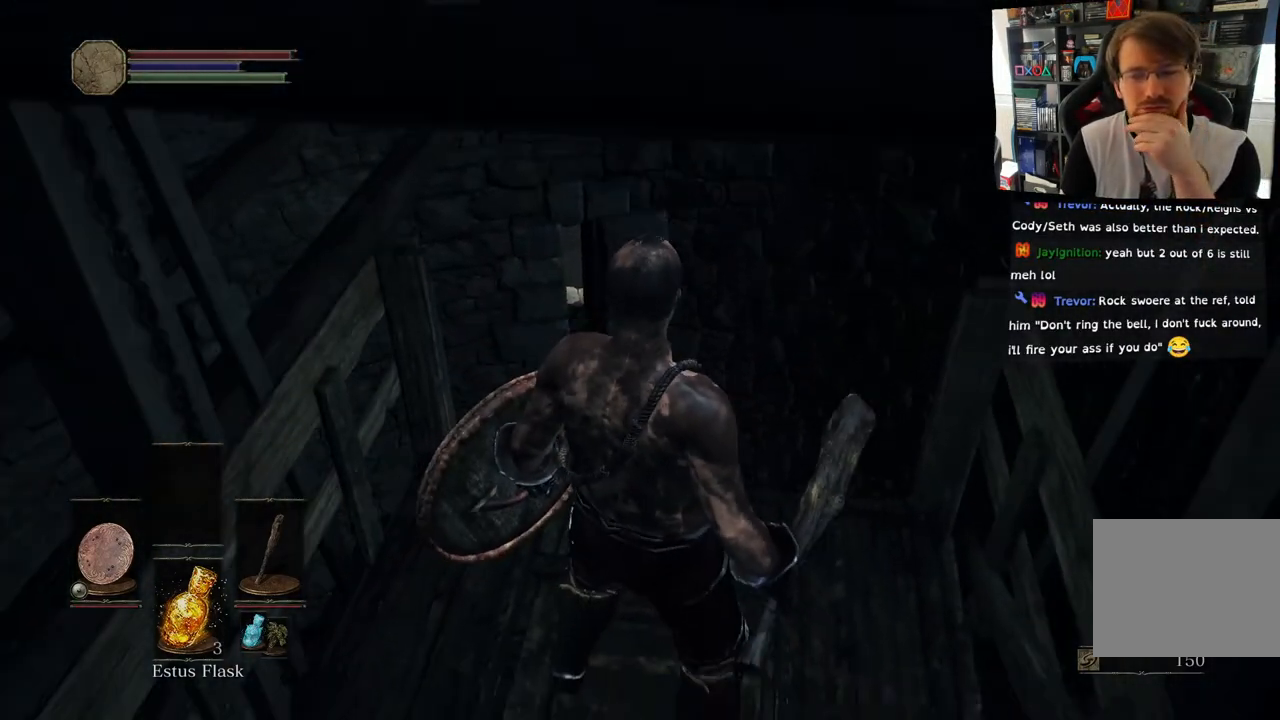
{"buttons": [], "left_stick": "center", "right_stick": "center", "events": []}
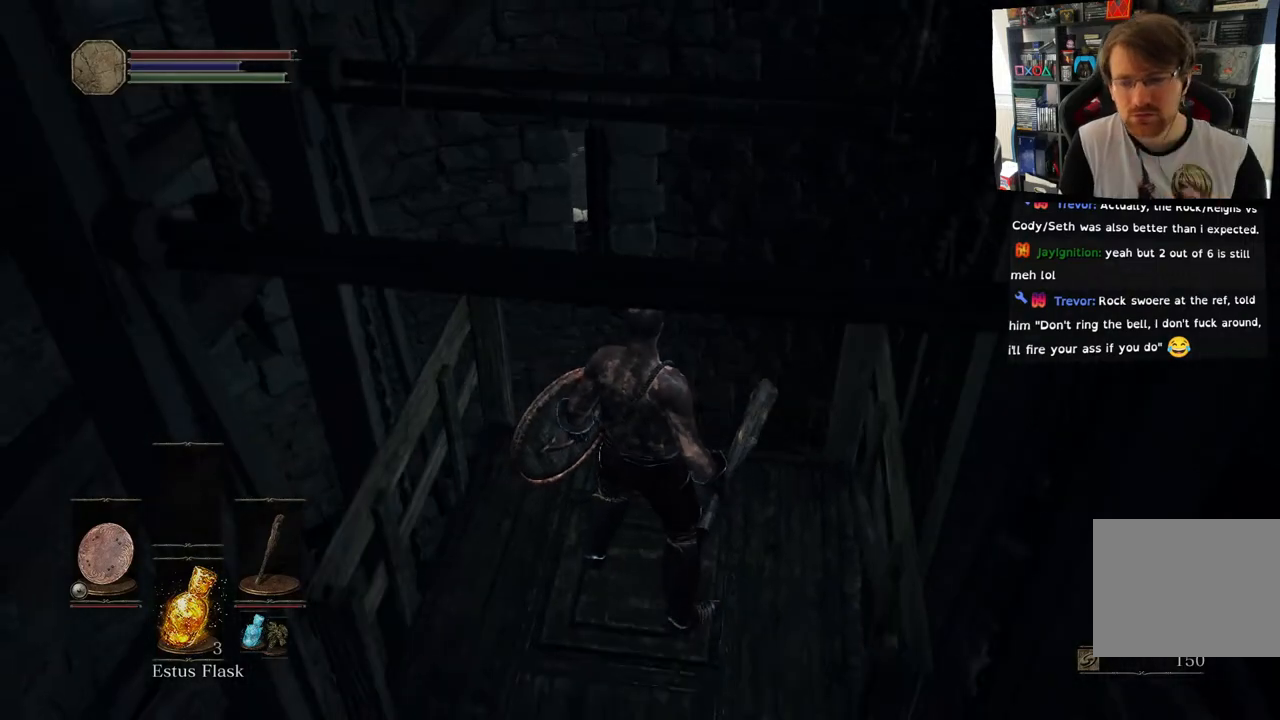
{"buttons": [], "left_stick": "center", "right_stick": "center", "events": []}
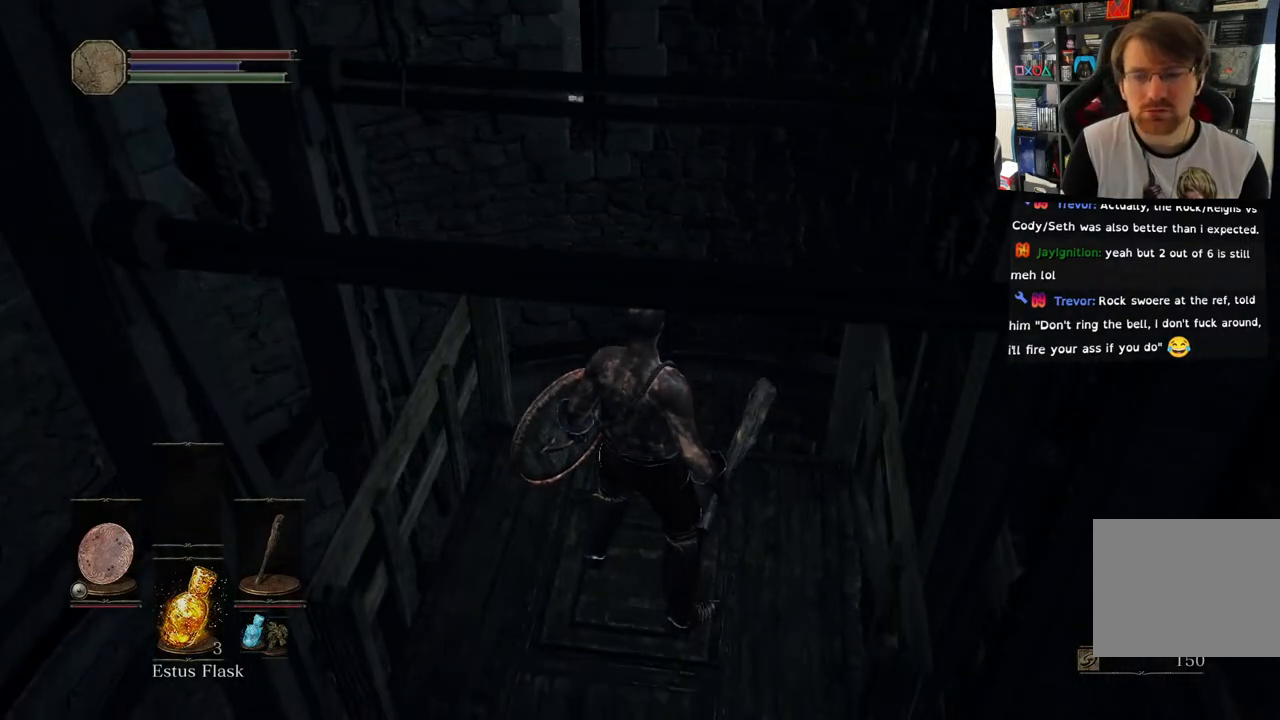
{"buttons": [], "left_stick": "center", "right_stick": "left", "events": [[267, "right_stick", "left"]]}
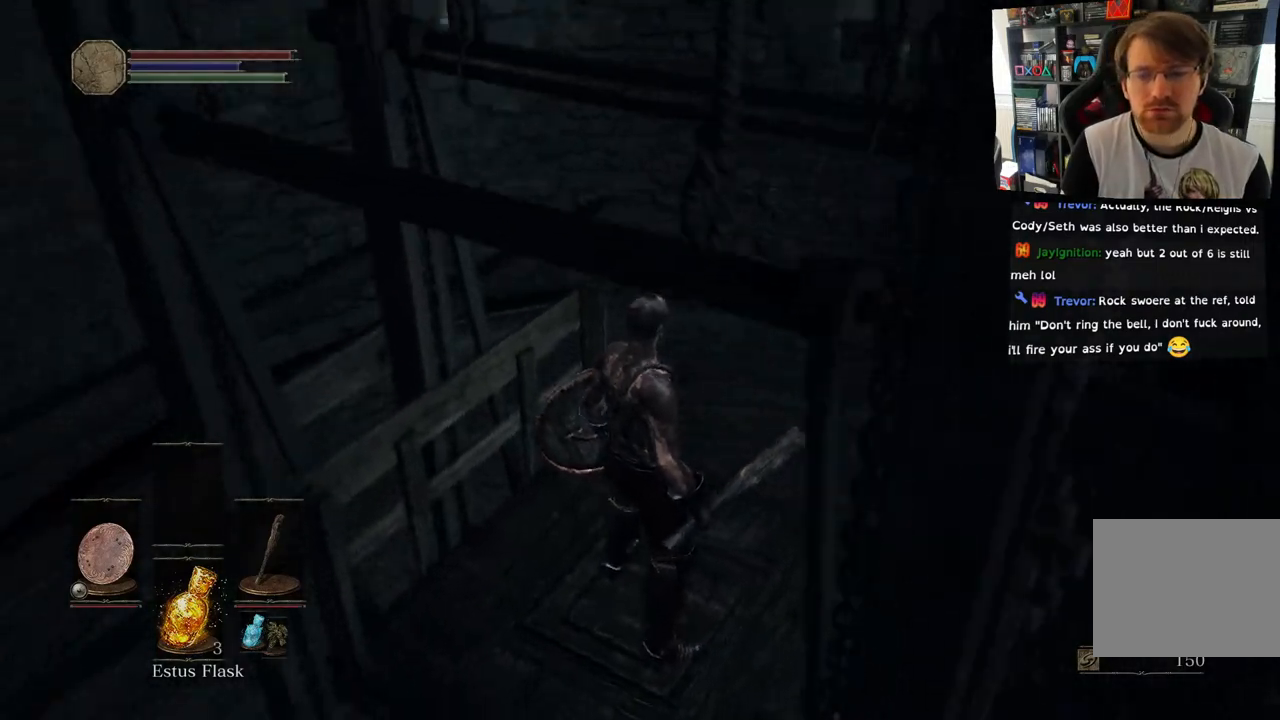
{"buttons": [], "left_stick": "center", "right_stick": "center", "events": [[417, "right_stick", "center"]]}
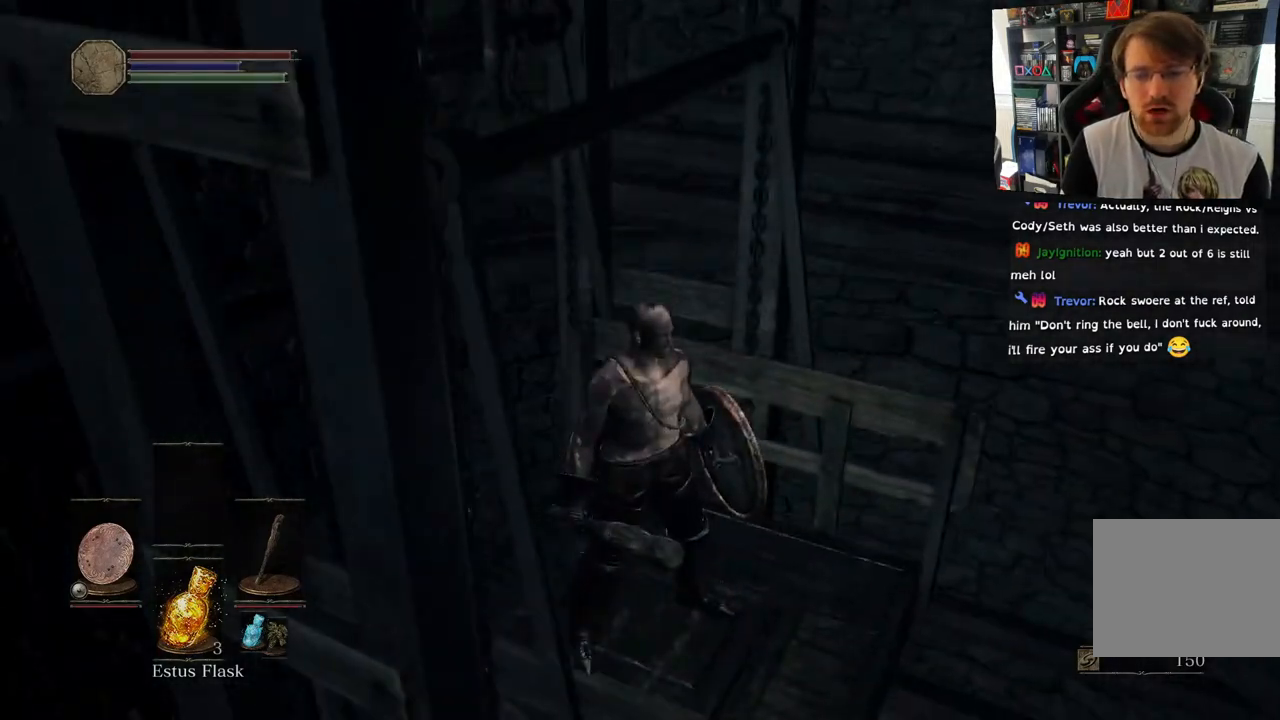
{"buttons": [], "left_stick": "center", "right_stick": "left", "events": [[183, "right_stick", "down-left"], [467, "right_stick", "left"]]}
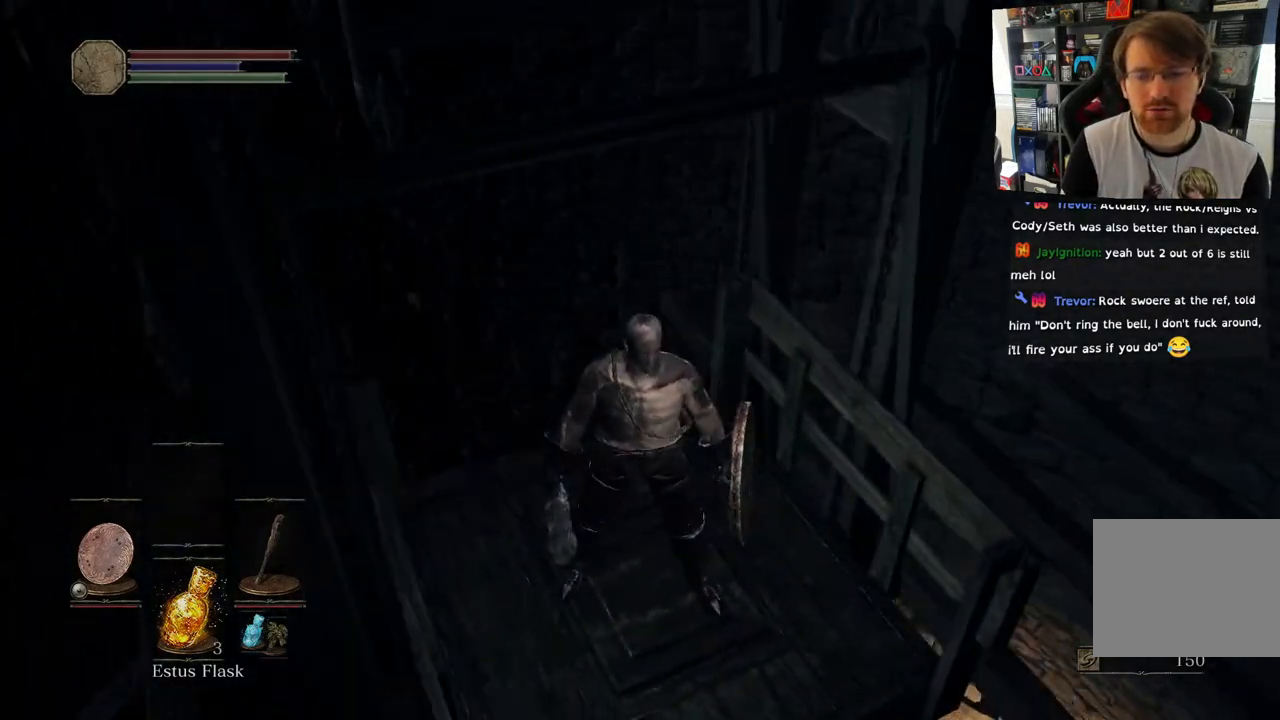
{"buttons": [], "left_stick": "up-left", "right_stick": "left", "events": [[417, "left_stick", "up-left"]]}
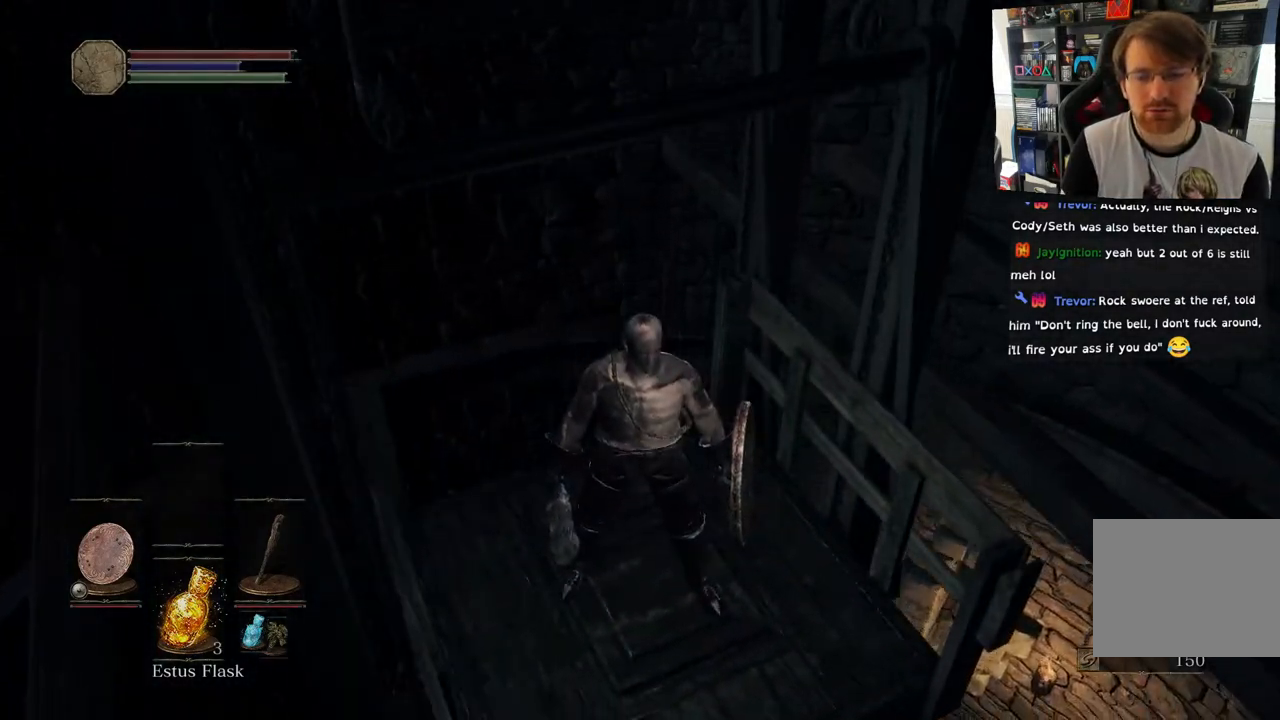
{"buttons": [], "left_stick": "center", "right_stick": "left", "events": [[17, "left_stick", "center"], [17, "right_stick", "up-left"], [217, "right_stick", "left"]]}
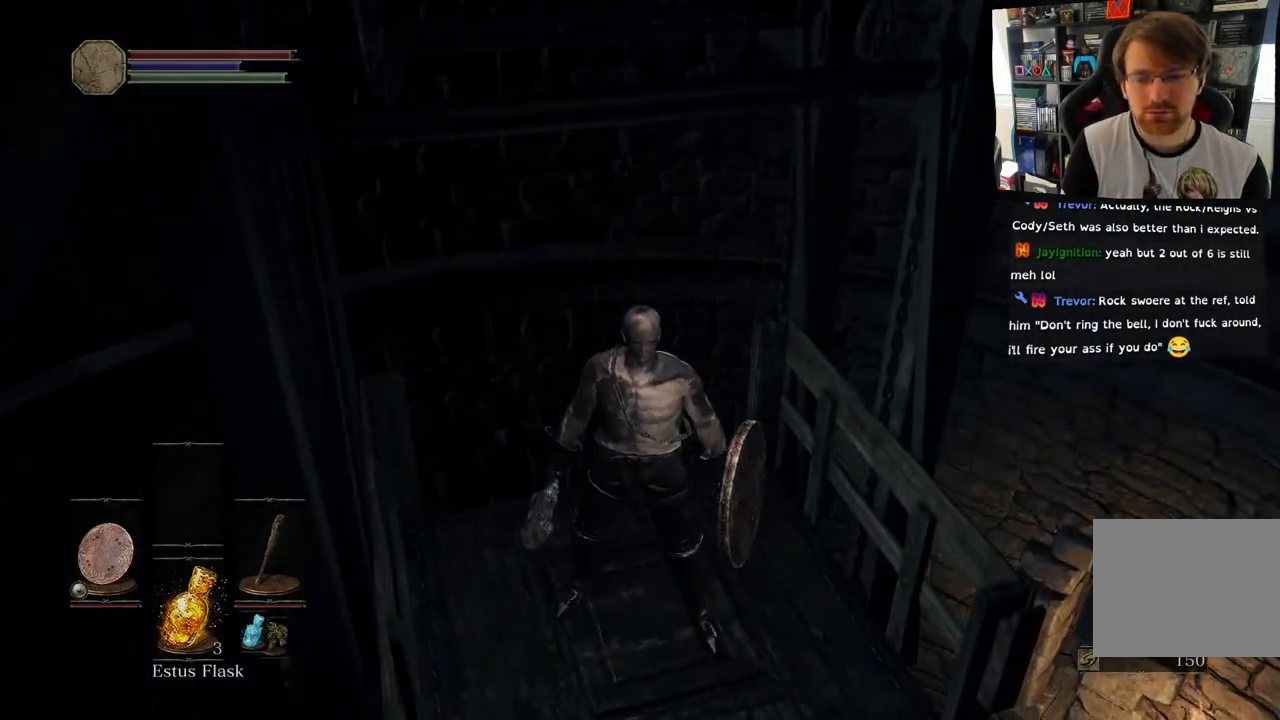
{"buttons": [], "left_stick": "center", "right_stick": "center", "events": [[250, "L2", "down"], [283, "L2", "up"], [500, "right_stick", "center"]]}
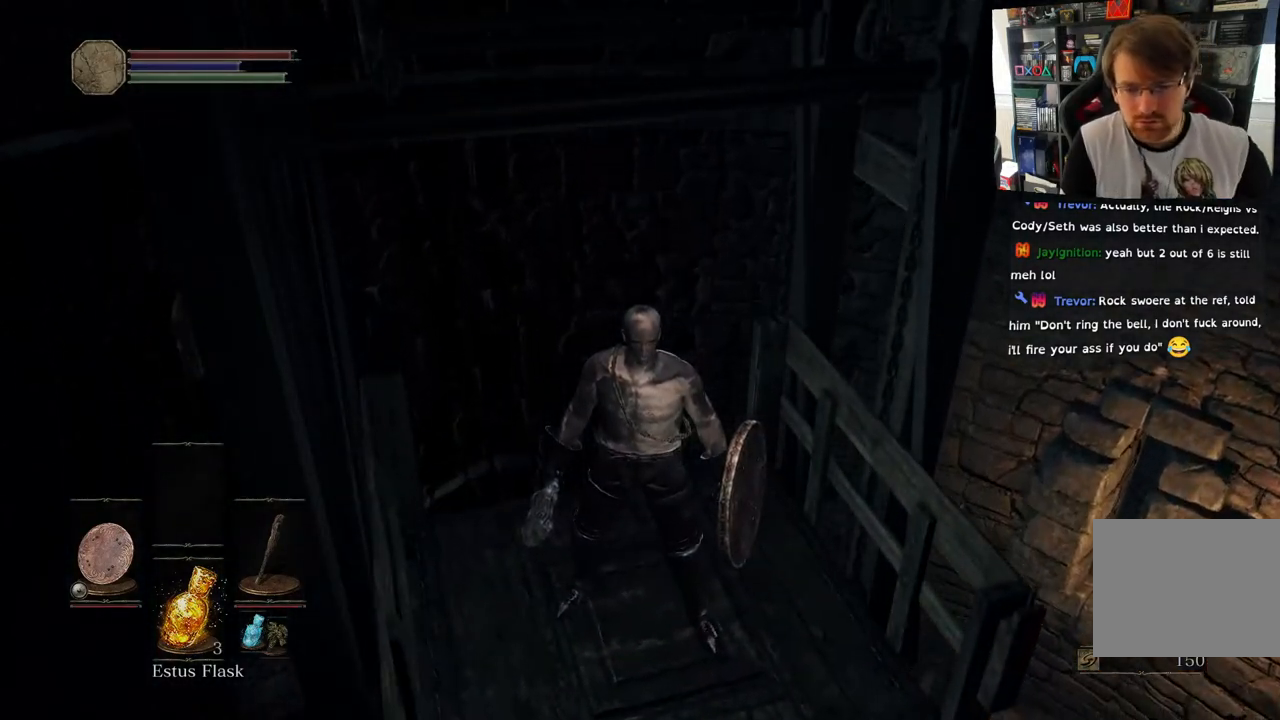
{"buttons": [], "left_stick": "center", "right_stick": "center", "events": []}
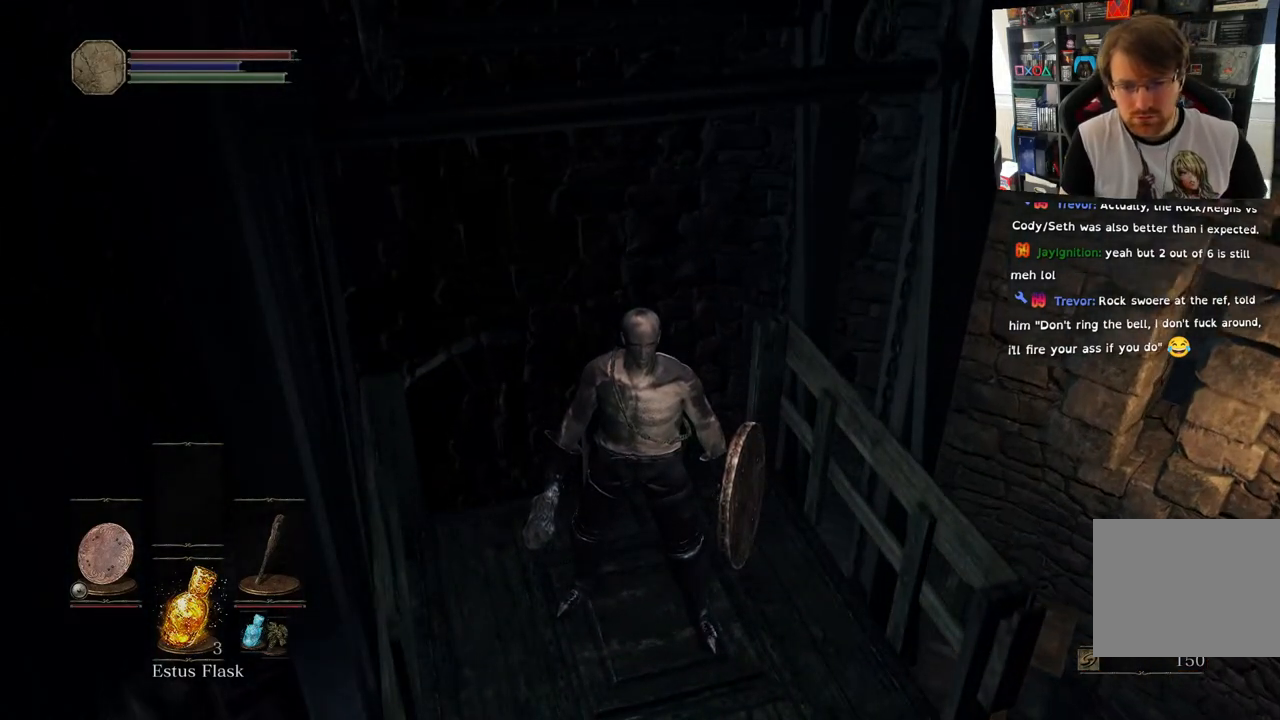
{"buttons": [], "left_stick": "center", "right_stick": "center", "events": []}
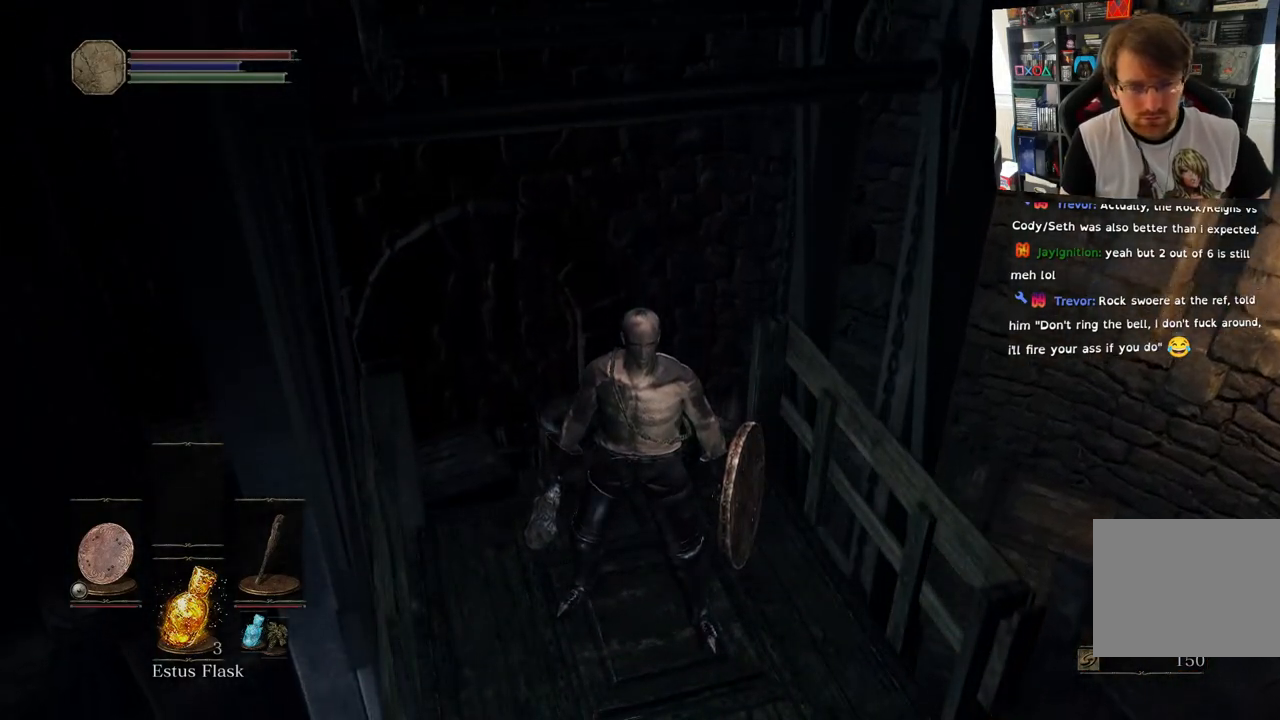
{"buttons": [], "left_stick": "center", "right_stick": "center", "events": []}